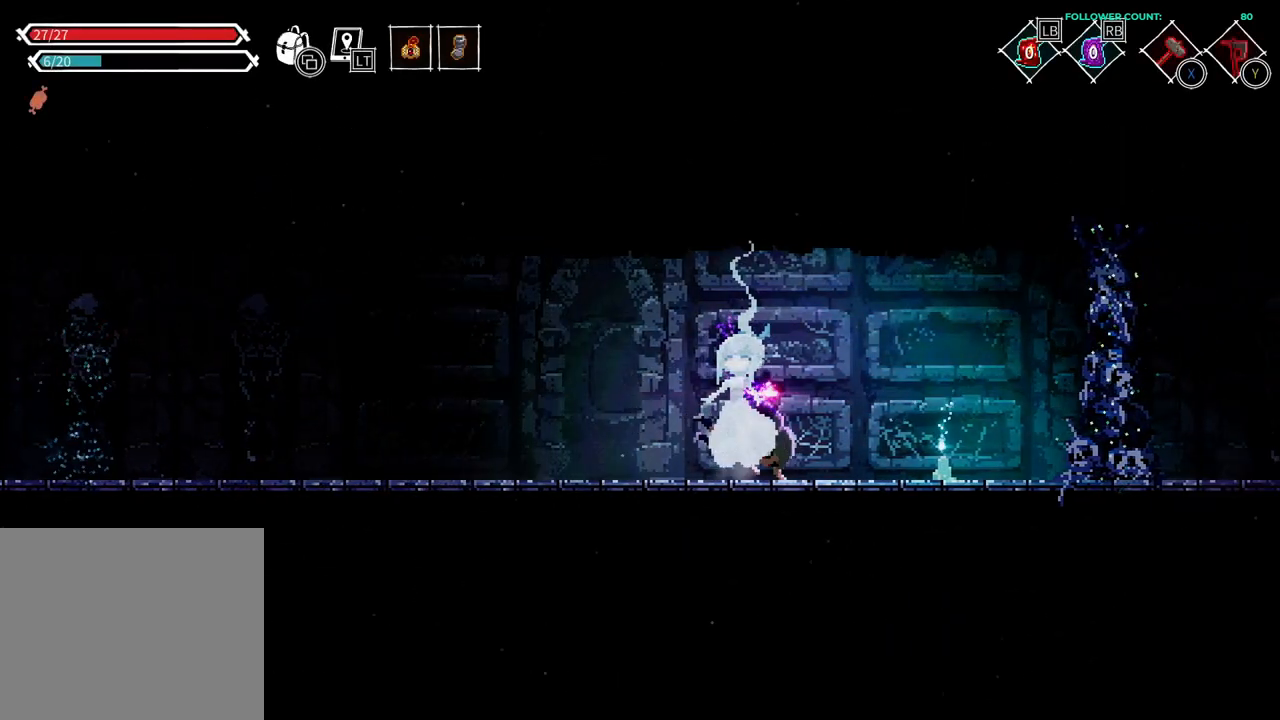
Gameplay with a controller (PlayStation layout); each line is a JSON object with the inputs held at the frame after it. "events" lists button and stick changes between this image and that frame as [ms after this image, input, new state], when the widget could be followed in between. Not read: L3 R3 SELECT START.
{"buttons": ["DPAD_LEFT"], "left_stick": "center", "right_stick": "center", "events": [[333, "DPAD_RIGHT", "up"], [433, "DPAD_LEFT", "down"]]}
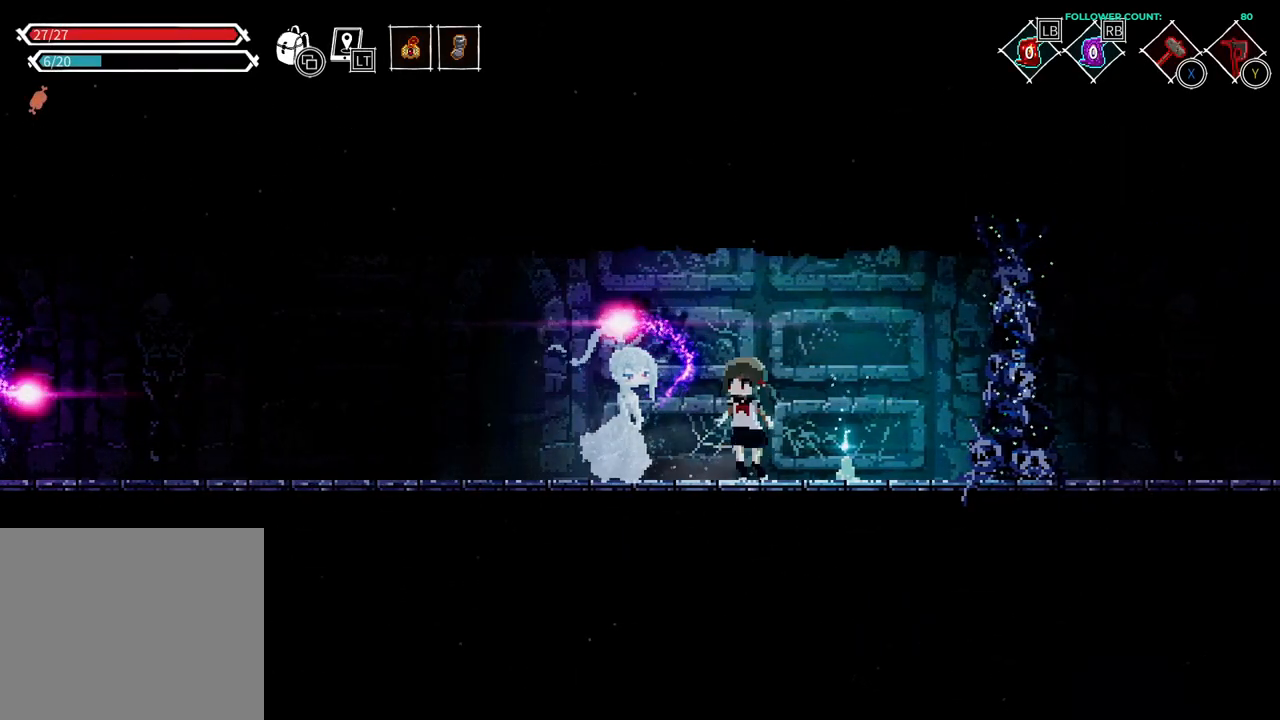
{"buttons": [], "left_stick": "center", "right_stick": "center", "events": [[17, "TRIANGLE", "down"], [183, "DPAD_LEFT", "up"], [183, "TRIANGLE", "up"]]}
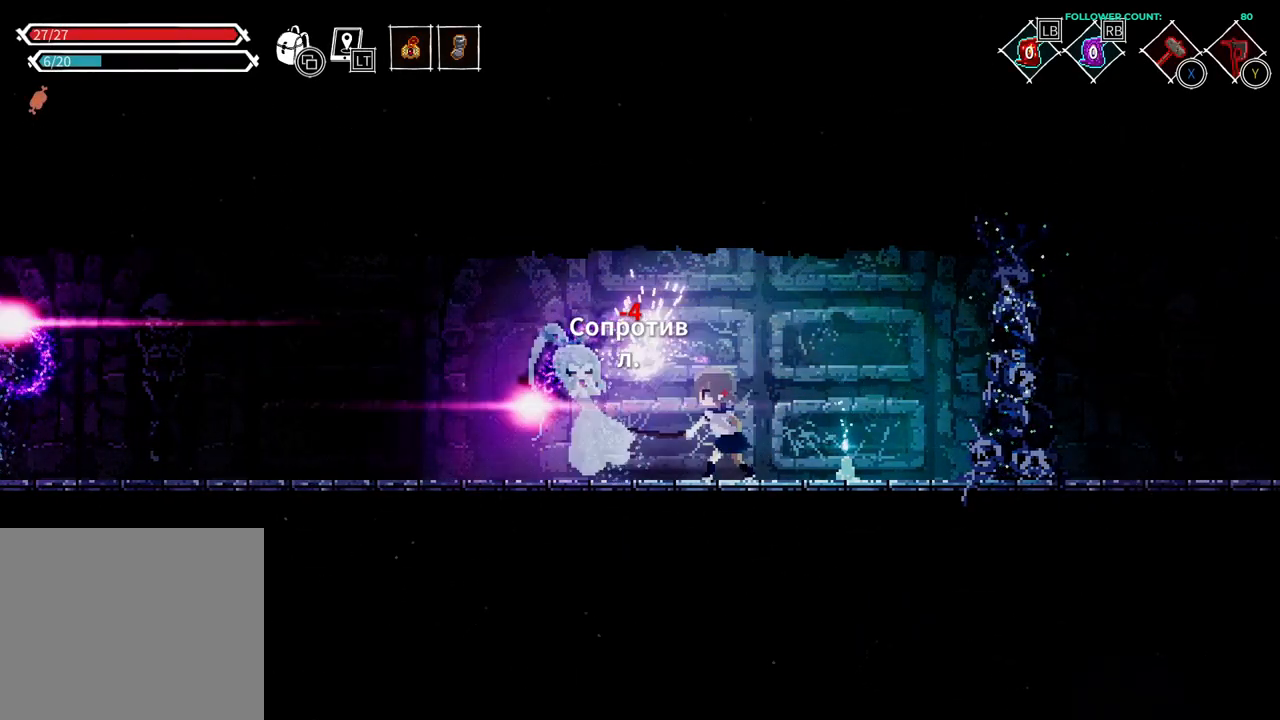
{"buttons": ["DPAD_RIGHT"], "left_stick": "center", "right_stick": "center", "events": [[183, "DPAD_RIGHT", "down"], [333, "CIRCLE", "down"], [483, "CIRCLE", "up"]]}
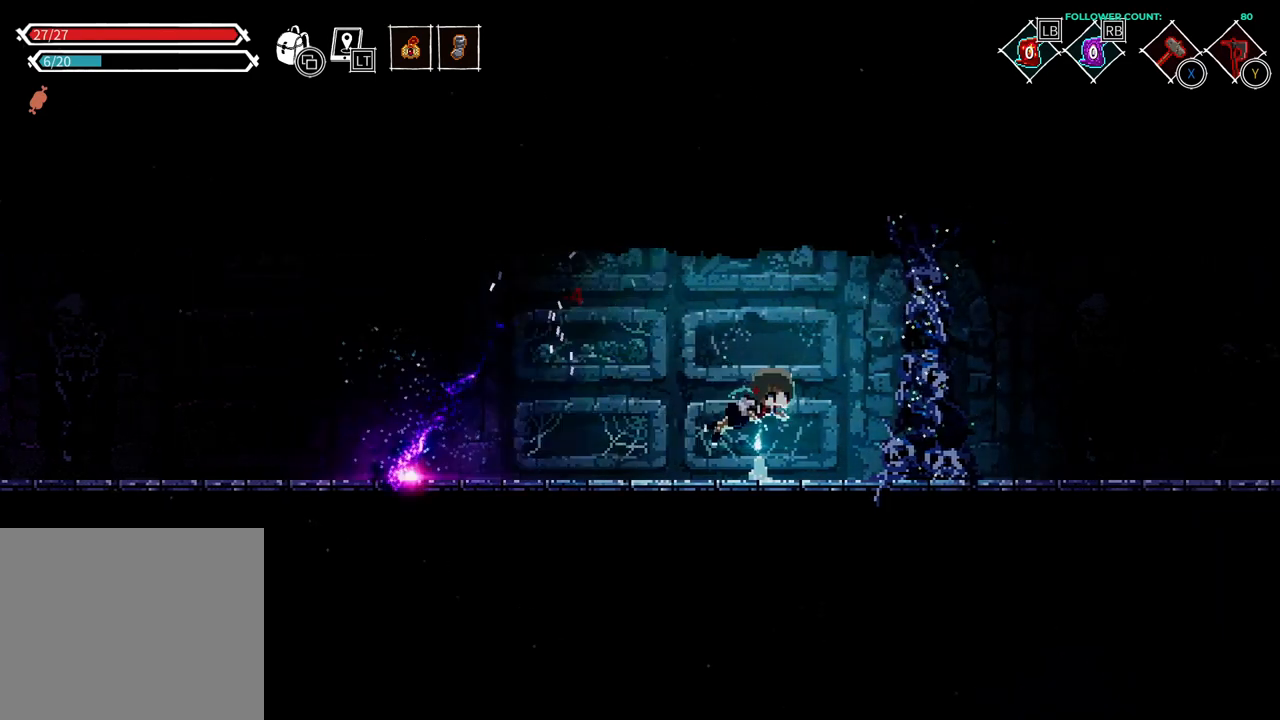
{"buttons": [], "left_stick": "center", "right_stick": "center", "events": [[183, "DPAD_RIGHT", "up"]]}
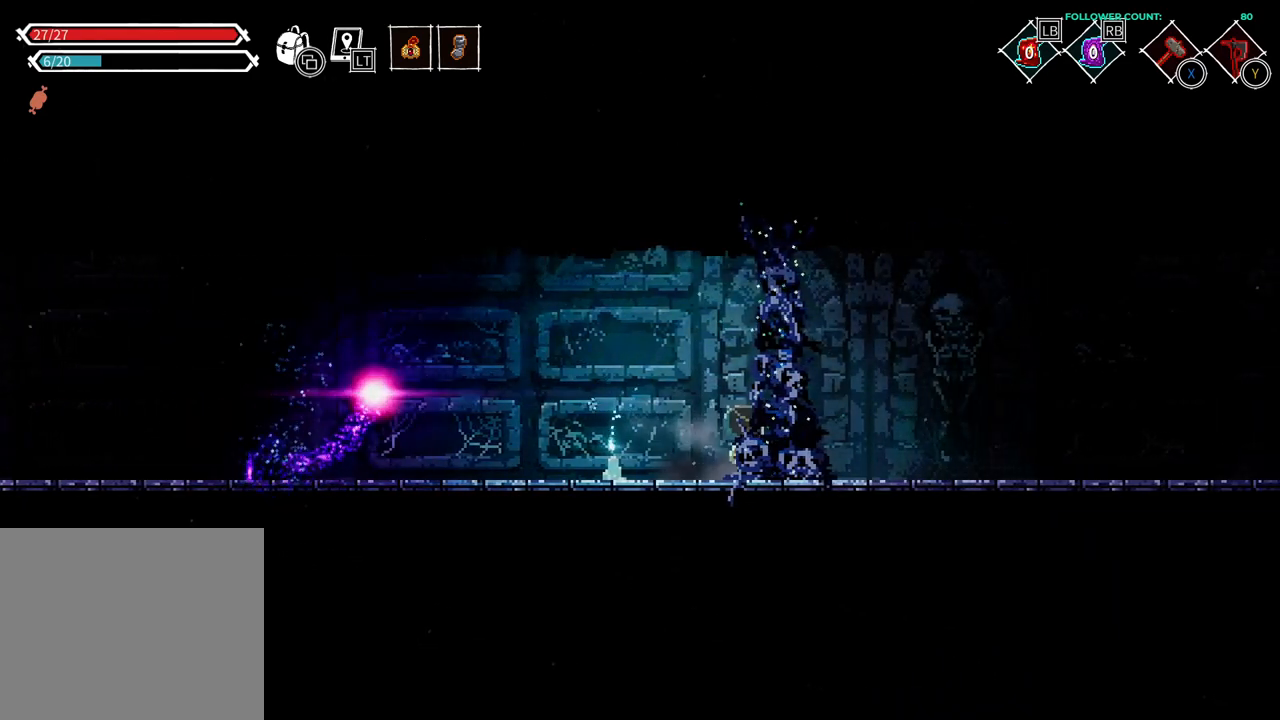
{"buttons": ["SQUARE", "DPAD_RIGHT"], "left_stick": "center", "right_stick": "center", "events": [[33, "DPAD_LEFT", "down"], [83, "DPAD_LEFT", "up"], [283, "DPAD_RIGHT", "down"], [383, "SQUARE", "down"]]}
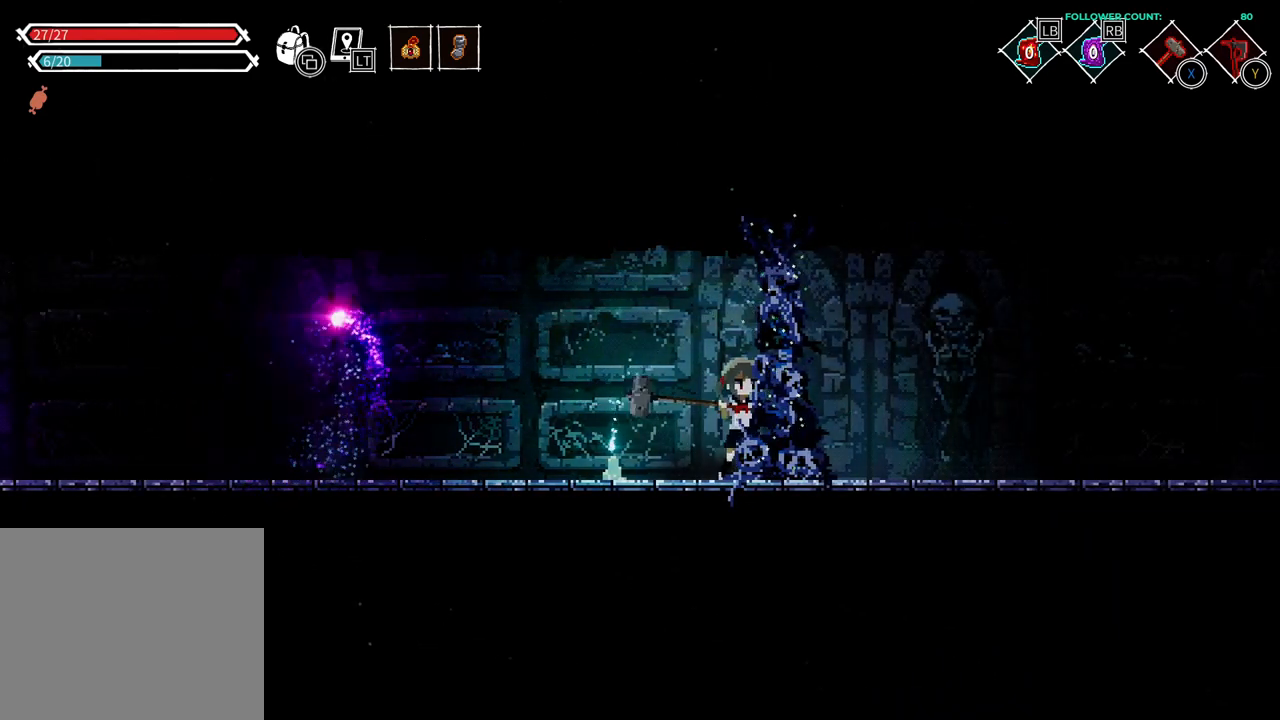
{"buttons": ["DPAD_RIGHT"], "left_stick": "center", "right_stick": "center", "events": [[17, "SQUARE", "up"]]}
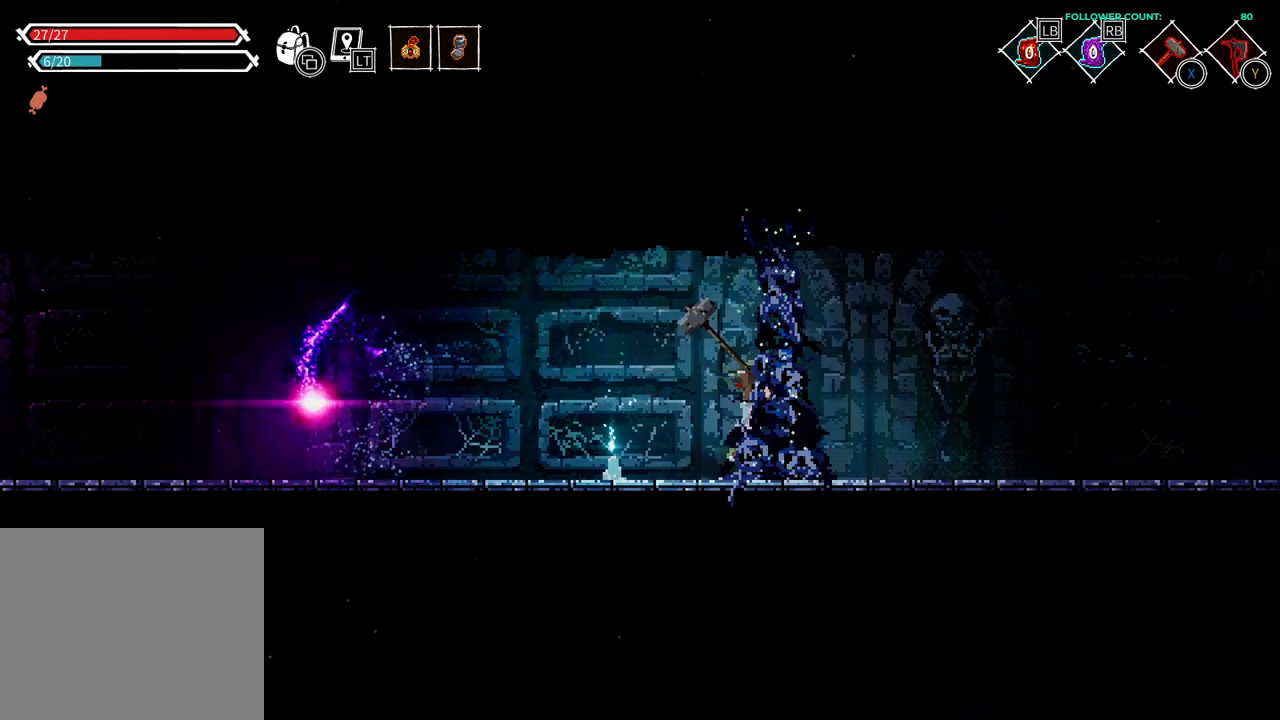
{"buttons": [], "left_stick": "center", "right_stick": "center", "events": [[33, "DPAD_RIGHT", "up"]]}
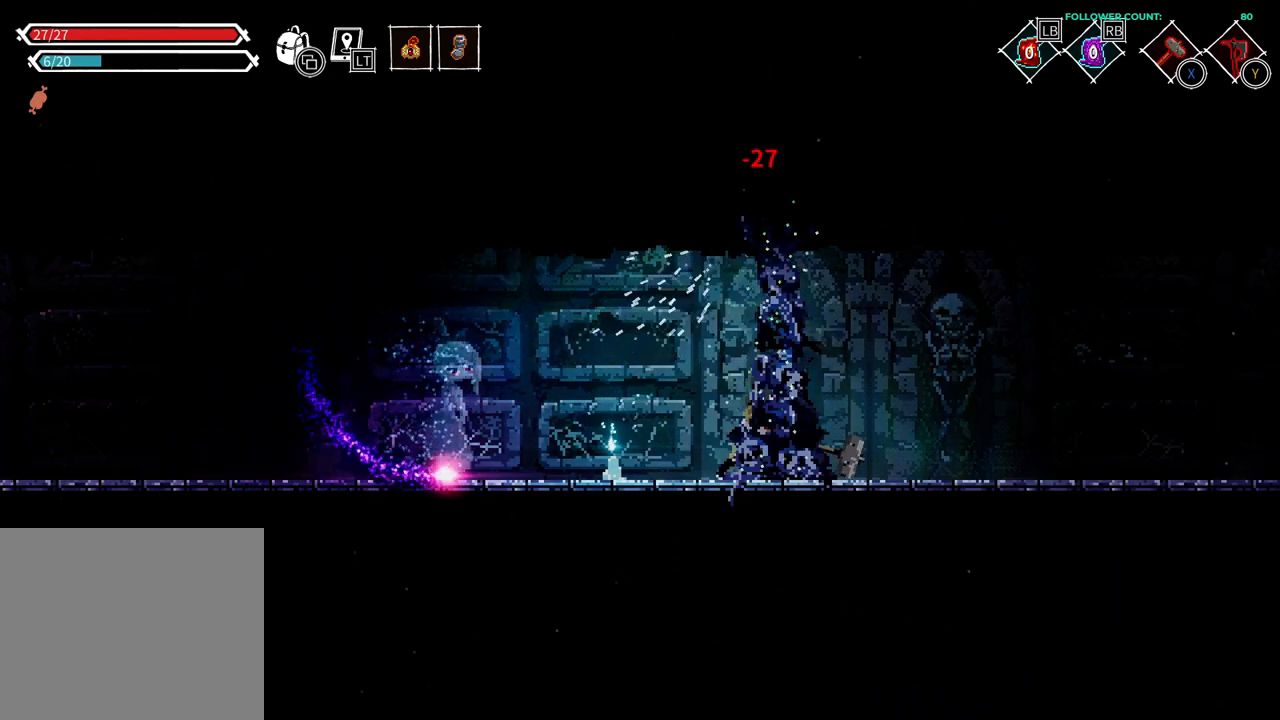
{"buttons": ["SQUARE"], "left_stick": "center", "right_stick": "center", "events": [[483, "SQUARE", "down"]]}
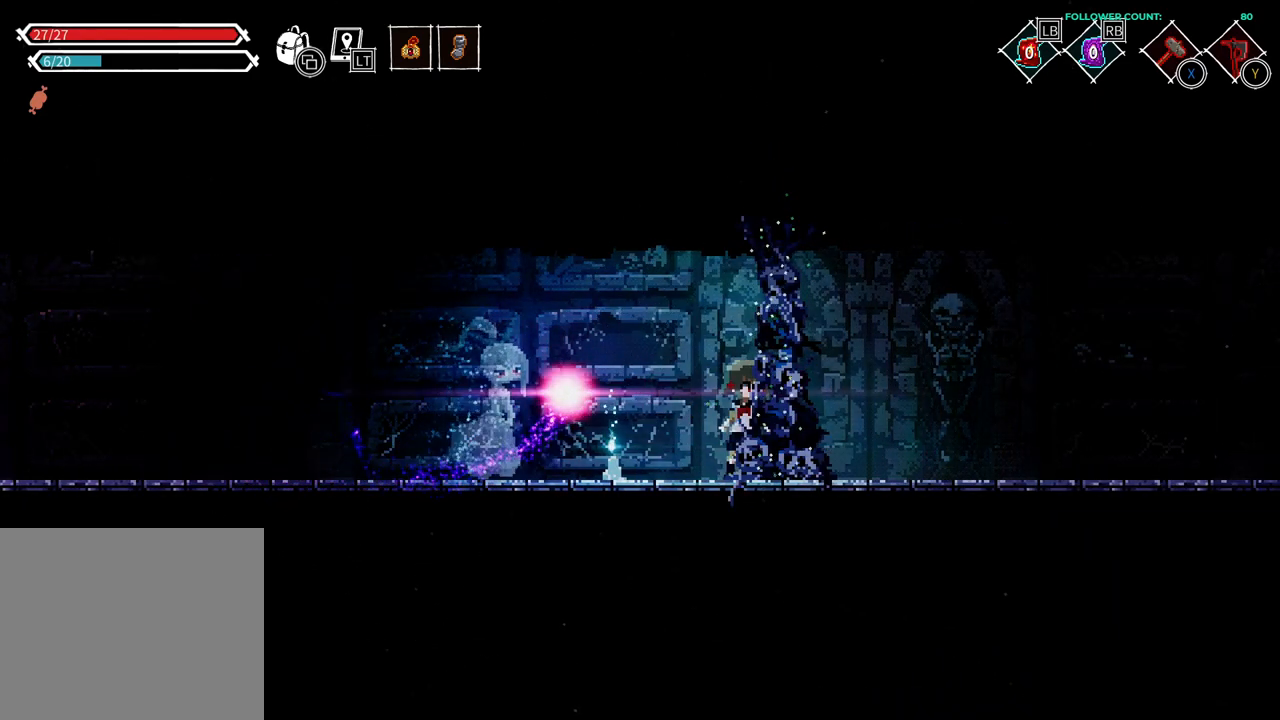
{"buttons": ["DPAD_RIGHT"], "left_stick": "center", "right_stick": "center", "events": [[83, "SQUARE", "up"], [483, "DPAD_RIGHT", "down"]]}
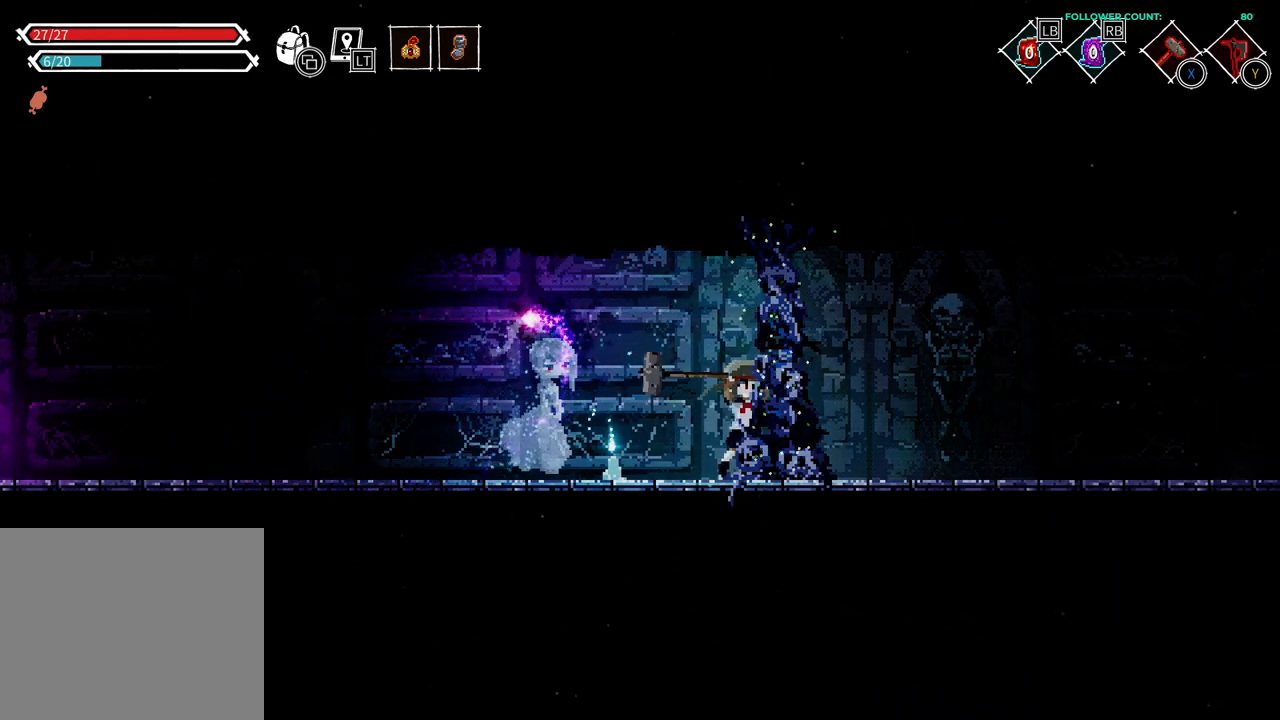
{"buttons": ["CIRCLE", "DPAD_RIGHT"], "left_stick": "center", "right_stick": "center", "events": [[283, "CIRCLE", "down"], [383, "CIRCLE", "up"], [483, "CIRCLE", "down"]]}
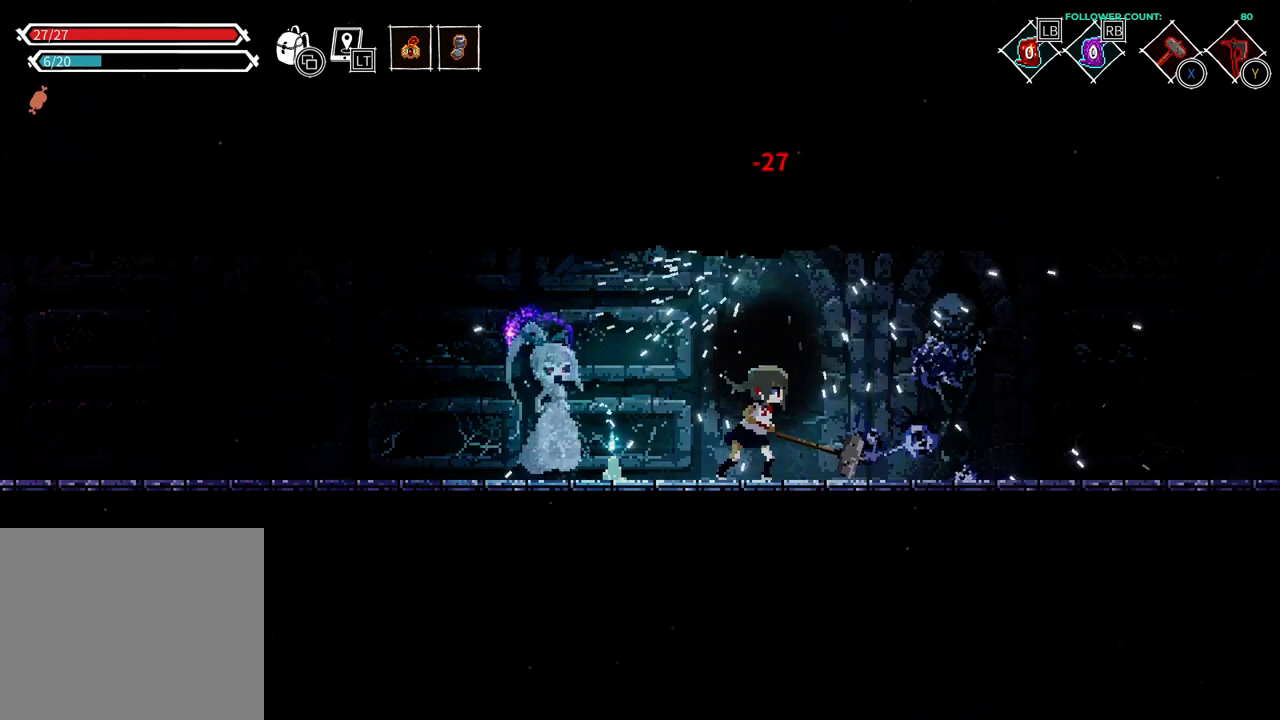
{"buttons": ["CIRCLE", "DPAD_RIGHT"], "left_stick": "center", "right_stick": "center", "events": [[133, "CIRCLE", "up"], [183, "CIRCLE", "down"], [333, "CIRCLE", "up"], [383, "CIRCLE", "down"]]}
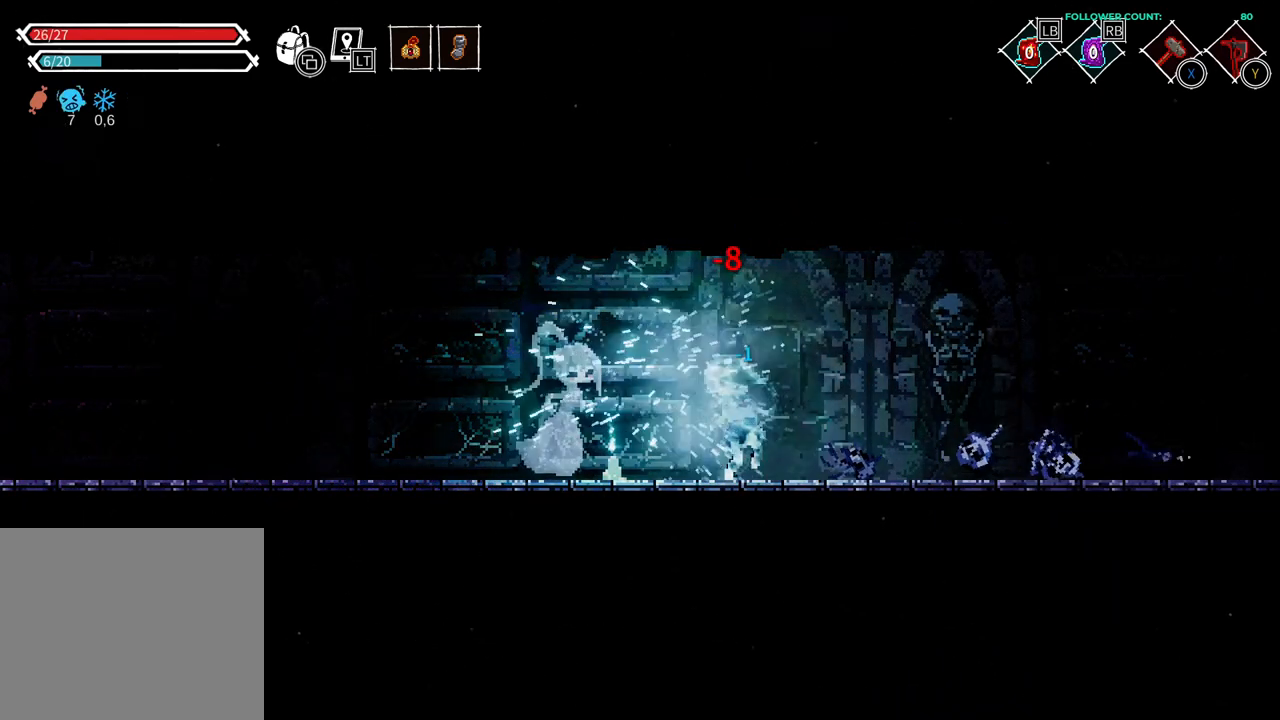
{"buttons": ["DPAD_RIGHT"], "left_stick": "center", "right_stick": "center", "events": [[33, "CIRCLE", "up"], [83, "CIRCLE", "down"], [233, "CIRCLE", "up"], [333, "CIRCLE", "down"], [433, "CIRCLE", "up"]]}
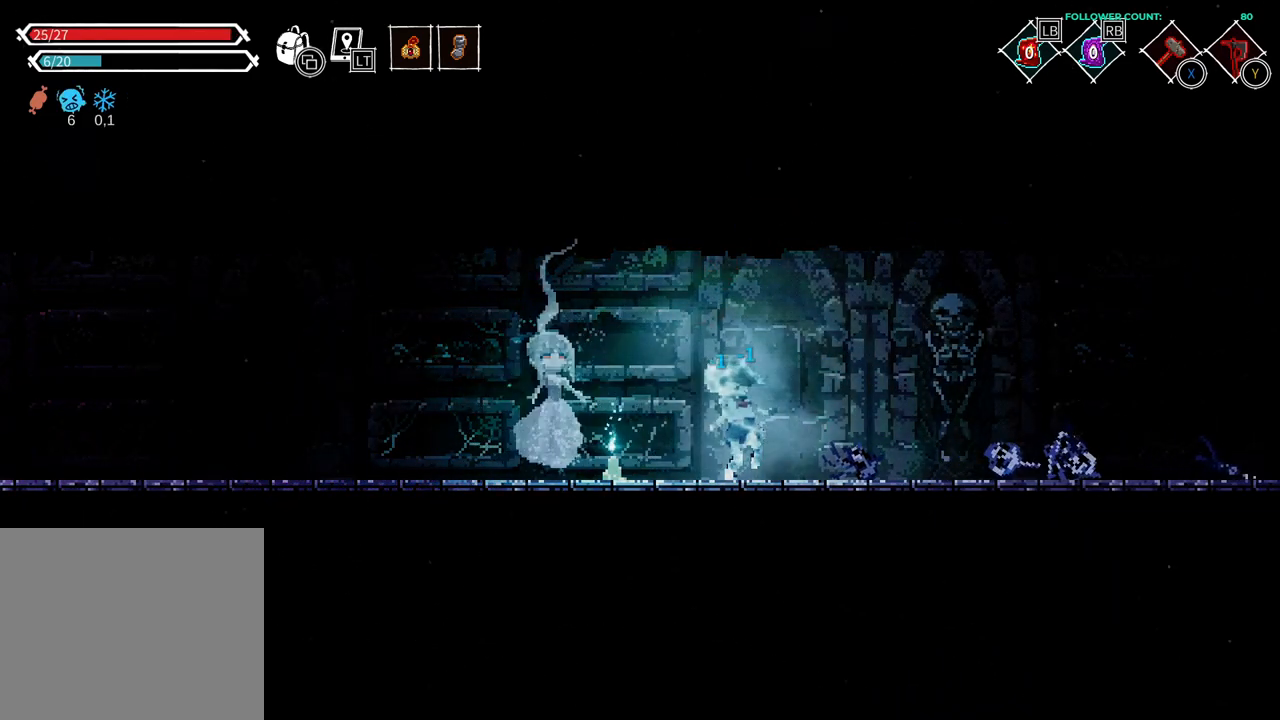
{"buttons": ["DPAD_RIGHT"], "left_stick": "center", "right_stick": "center", "events": [[33, "CIRCLE", "down"], [133, "CIRCLE", "up"], [183, "CIRCLE", "down"], [333, "CIRCLE", "up"]]}
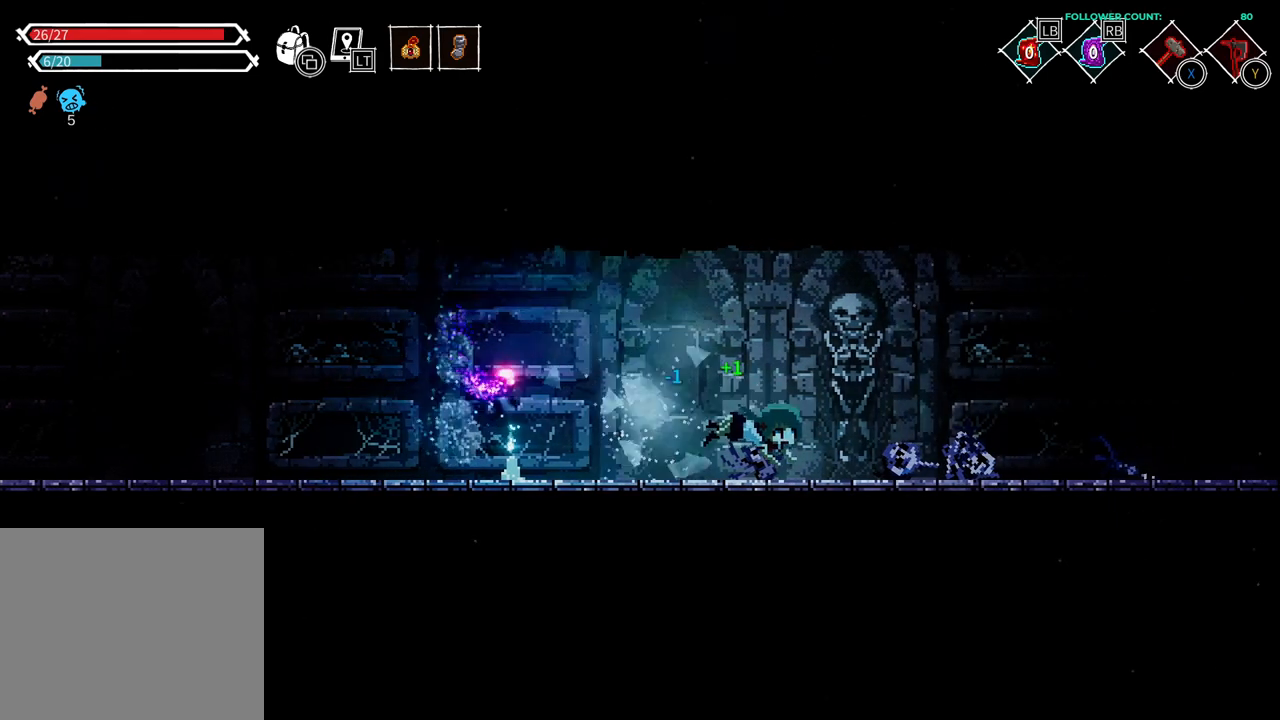
{"buttons": [], "left_stick": "center", "right_stick": "center", "events": [[133, "DPAD_RIGHT", "up"]]}
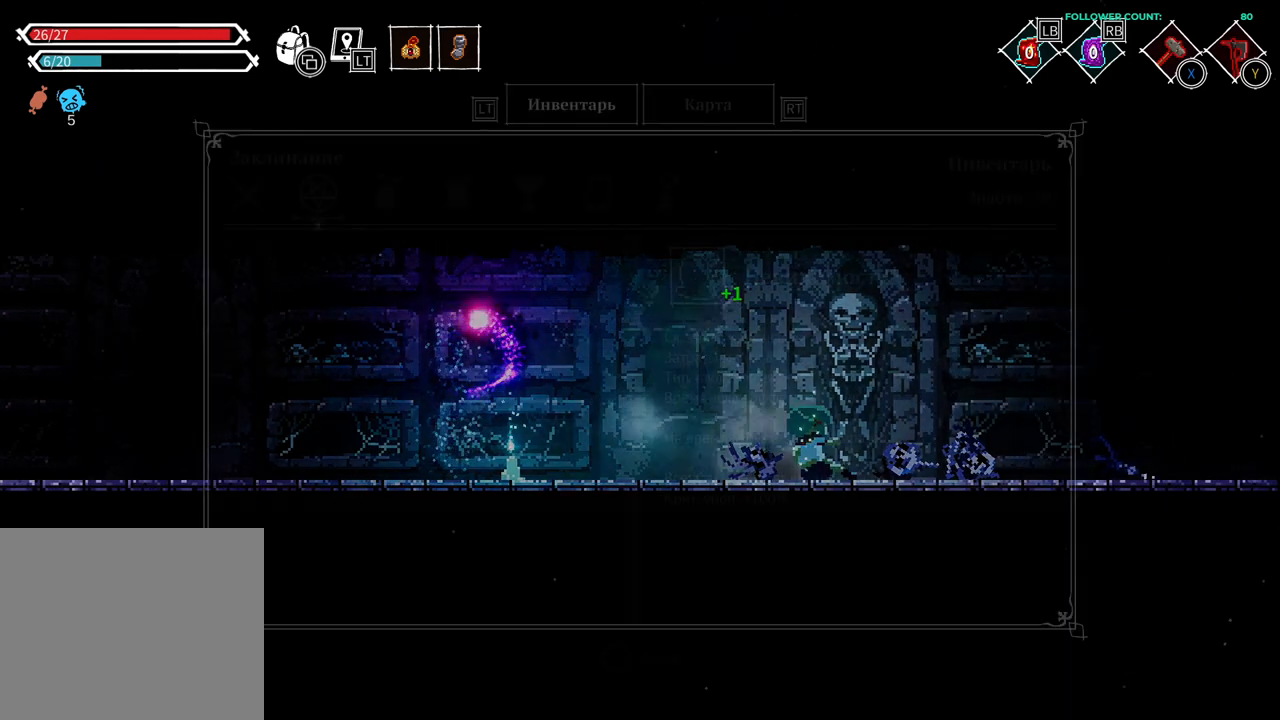
{"buttons": [], "left_stick": "center", "right_stick": "center", "events": []}
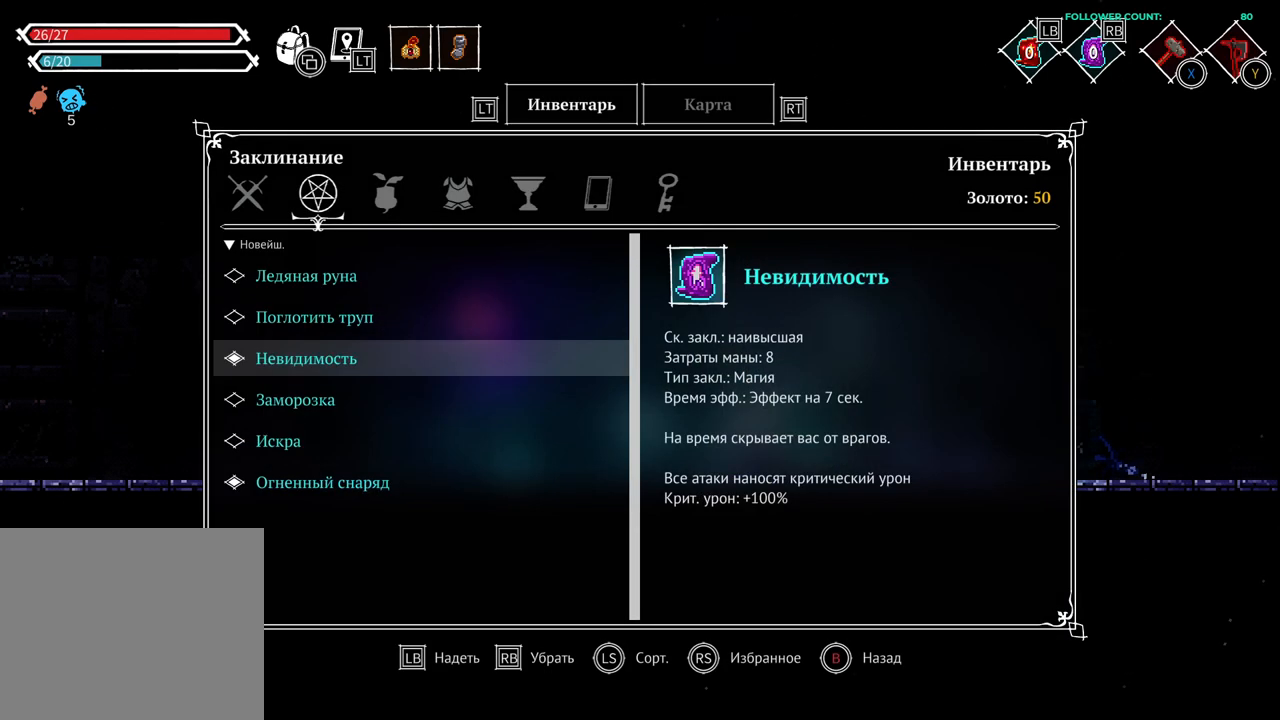
{"buttons": [], "left_stick": "center", "right_stick": "center", "events": []}
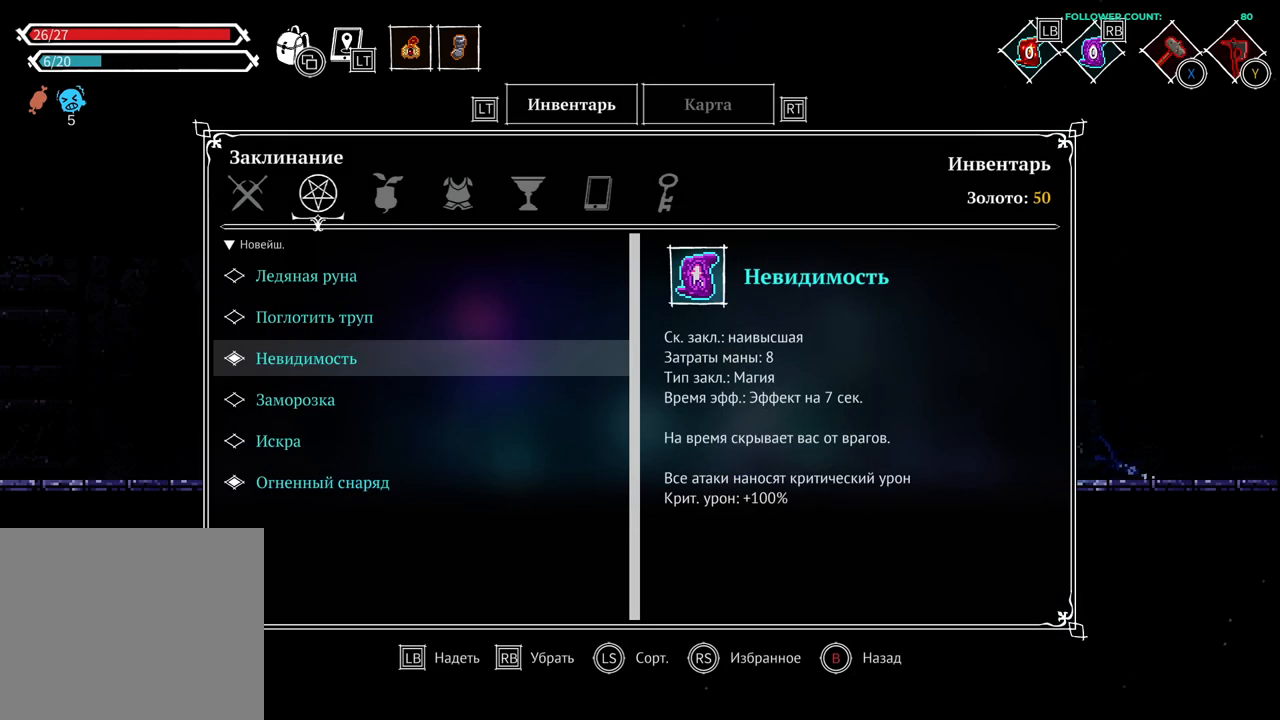
{"buttons": ["DPAD_RIGHT"], "left_stick": "center", "right_stick": "center", "events": [[433, "DPAD_RIGHT", "down"]]}
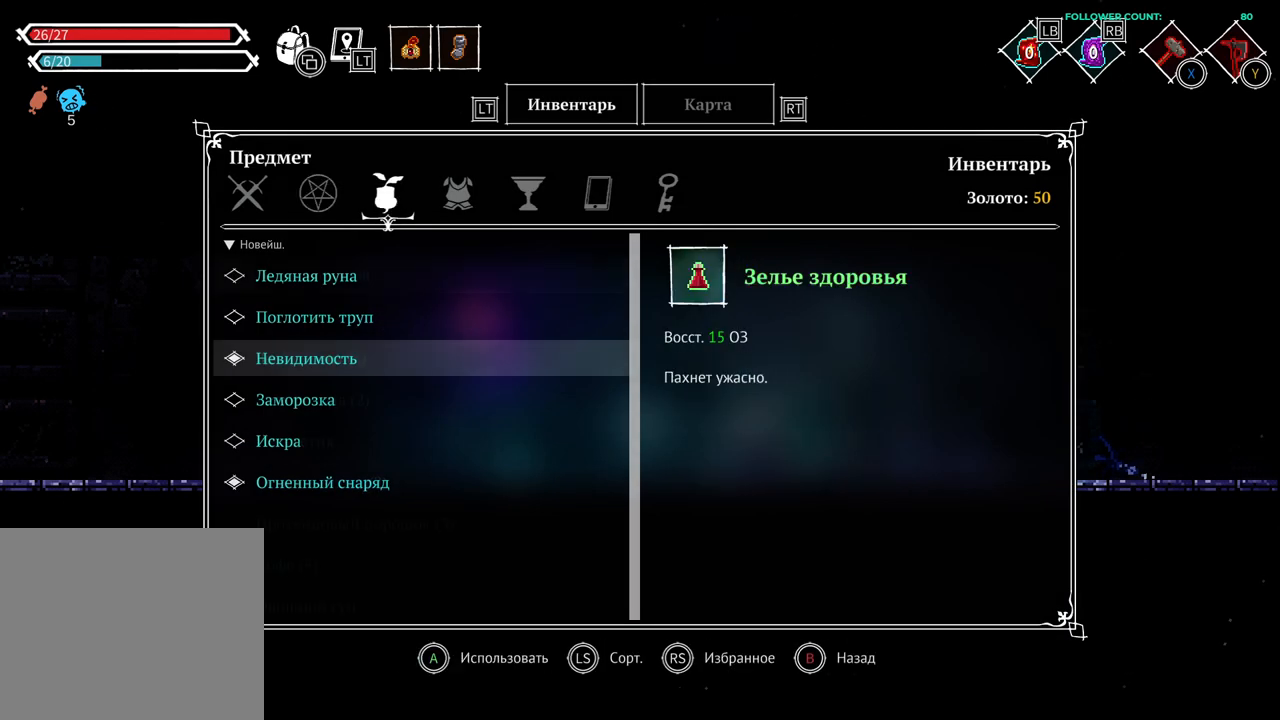
{"buttons": ["DPAD_DOWN"], "left_stick": "center", "right_stick": "center", "events": [[83, "DPAD_RIGHT", "up"], [433, "DPAD_DOWN", "down"]]}
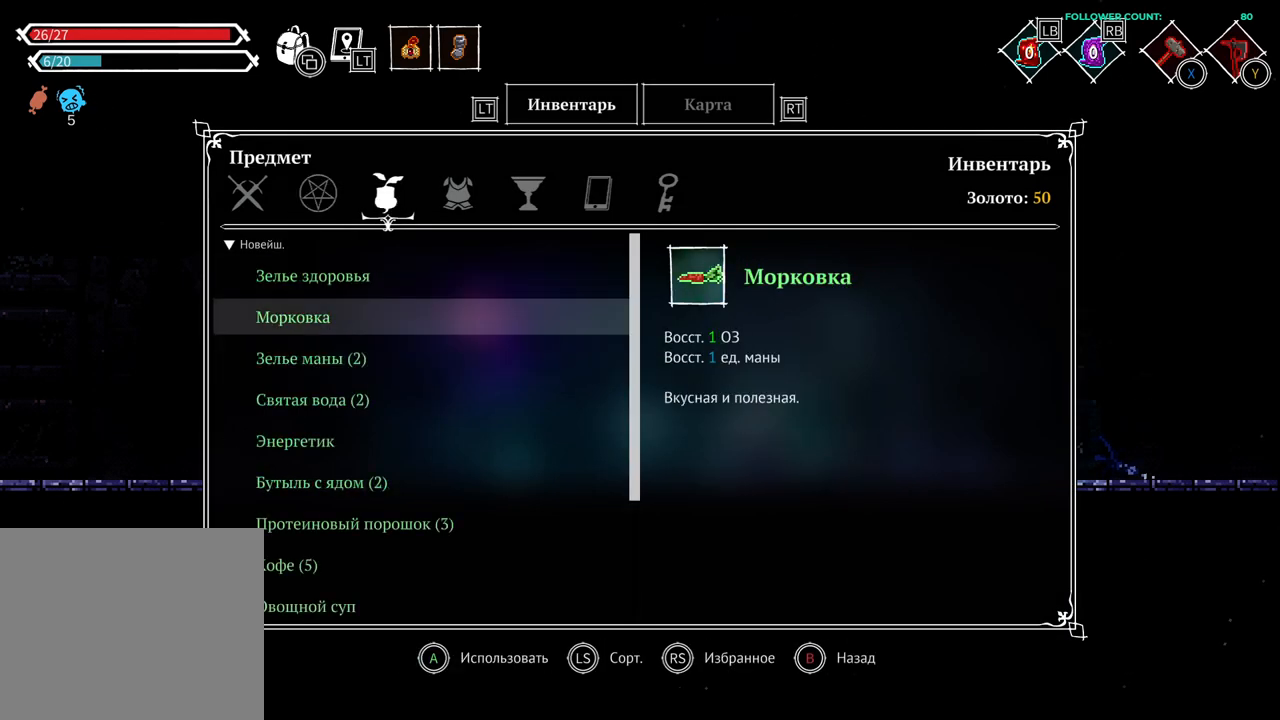
{"buttons": ["DPAD_DOWN"], "left_stick": "center", "right_stick": "center", "events": [[83, "DPAD_DOWN", "up"], [133, "DPAD_DOWN", "down"], [233, "DPAD_DOWN", "up"], [283, "DPAD_DOWN", "down"], [433, "DPAD_DOWN", "up"], [483, "DPAD_DOWN", "down"]]}
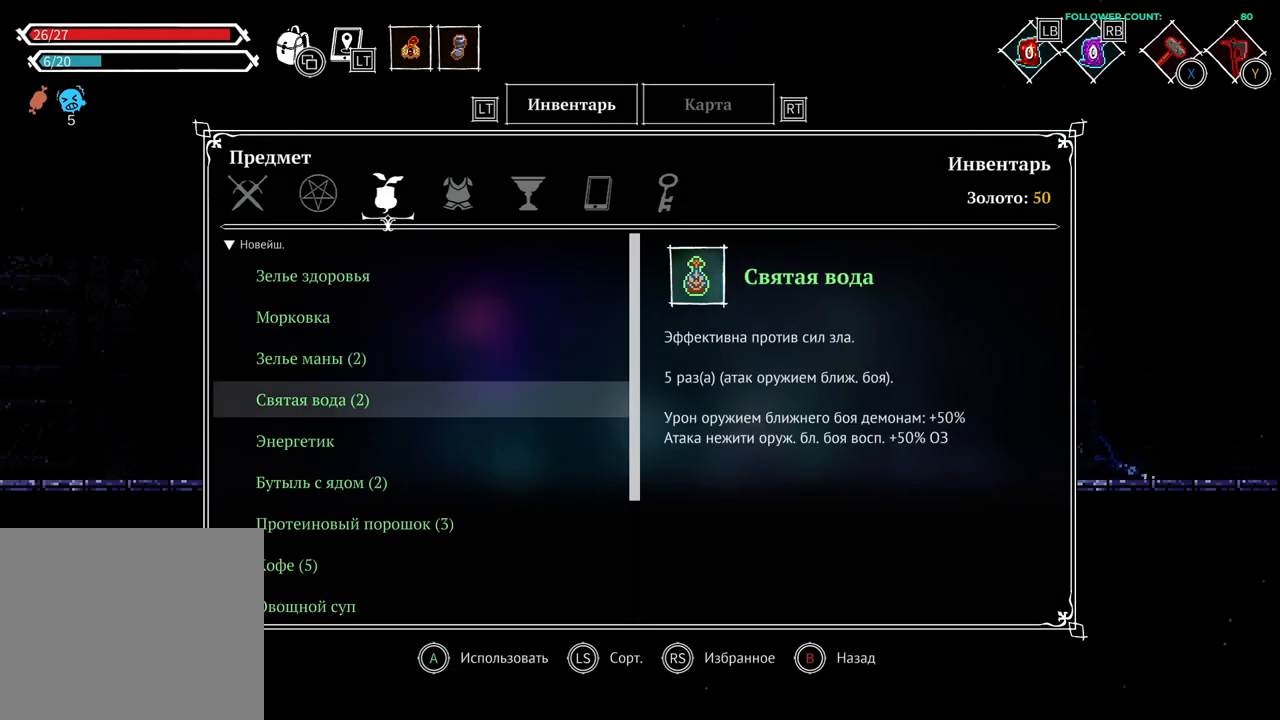
{"buttons": [], "left_stick": "center", "right_stick": "center", "events": [[83, "DPAD_DOWN", "up"], [133, "DPAD_DOWN", "down"], [233, "DPAD_DOWN", "up"], [333, "DPAD_DOWN", "down"], [433, "DPAD_DOWN", "up"]]}
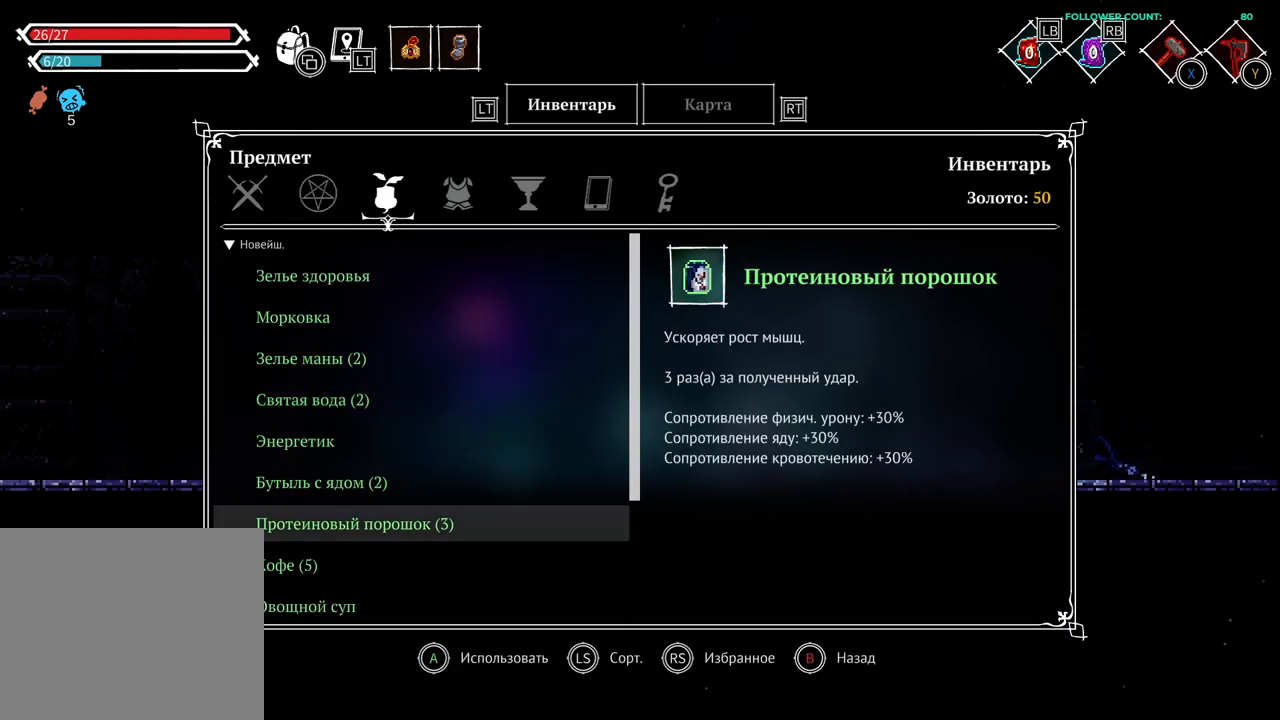
{"buttons": ["DPAD_DOWN"], "left_stick": "center", "right_stick": "center", "events": [[33, "DPAD_DOWN", "down"], [133, "DPAD_DOWN", "up"], [383, "DPAD_DOWN", "down"]]}
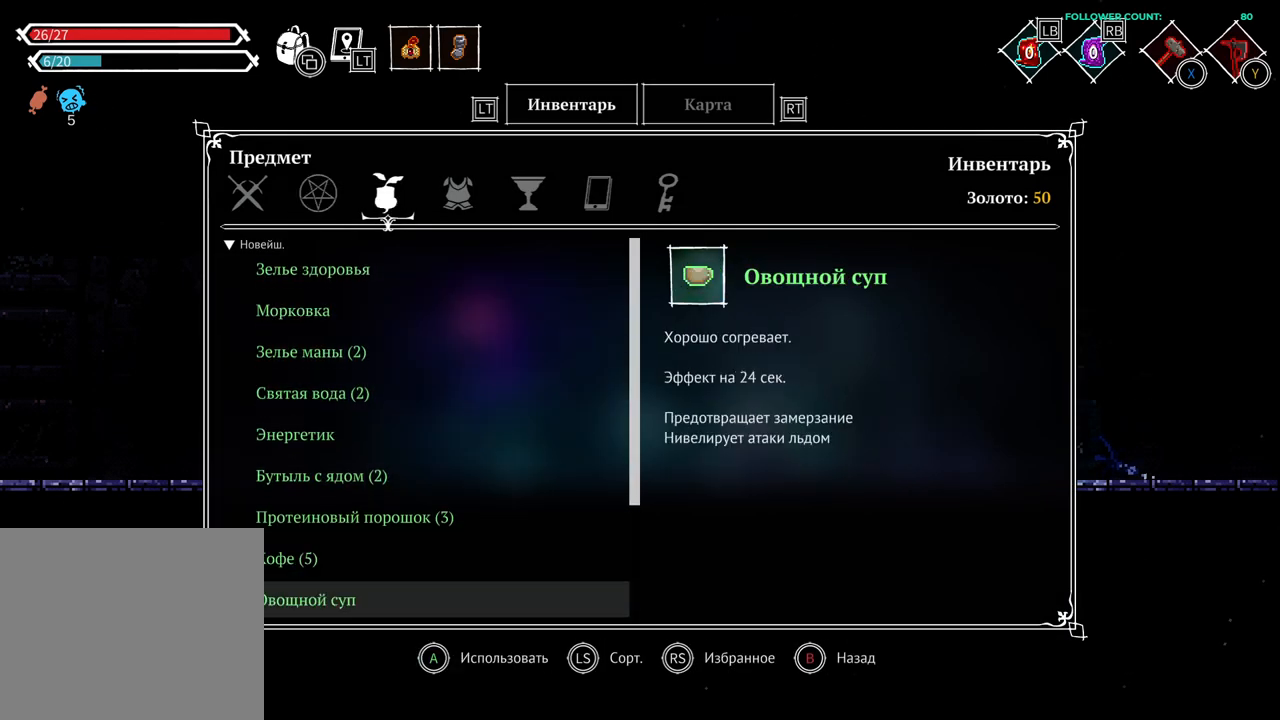
{"buttons": [], "left_stick": "center", "right_stick": "center", "events": [[17, "DPAD_DOWN", "up"], [233, "CROSS", "down"], [333, "CROSS", "up"]]}
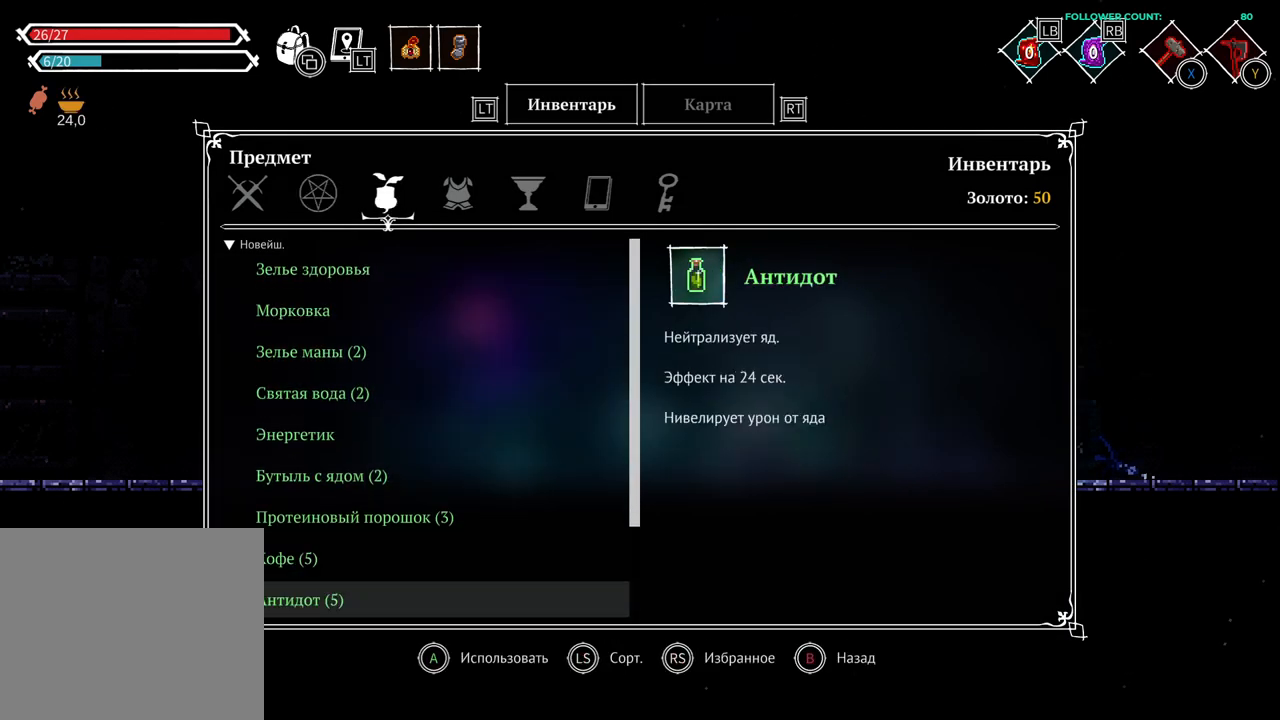
{"buttons": ["DPAD_LEFT"], "left_stick": "center", "right_stick": "center", "events": [[283, "CIRCLE", "down"], [333, "CIRCLE", "up"], [433, "DPAD_LEFT", "down"]]}
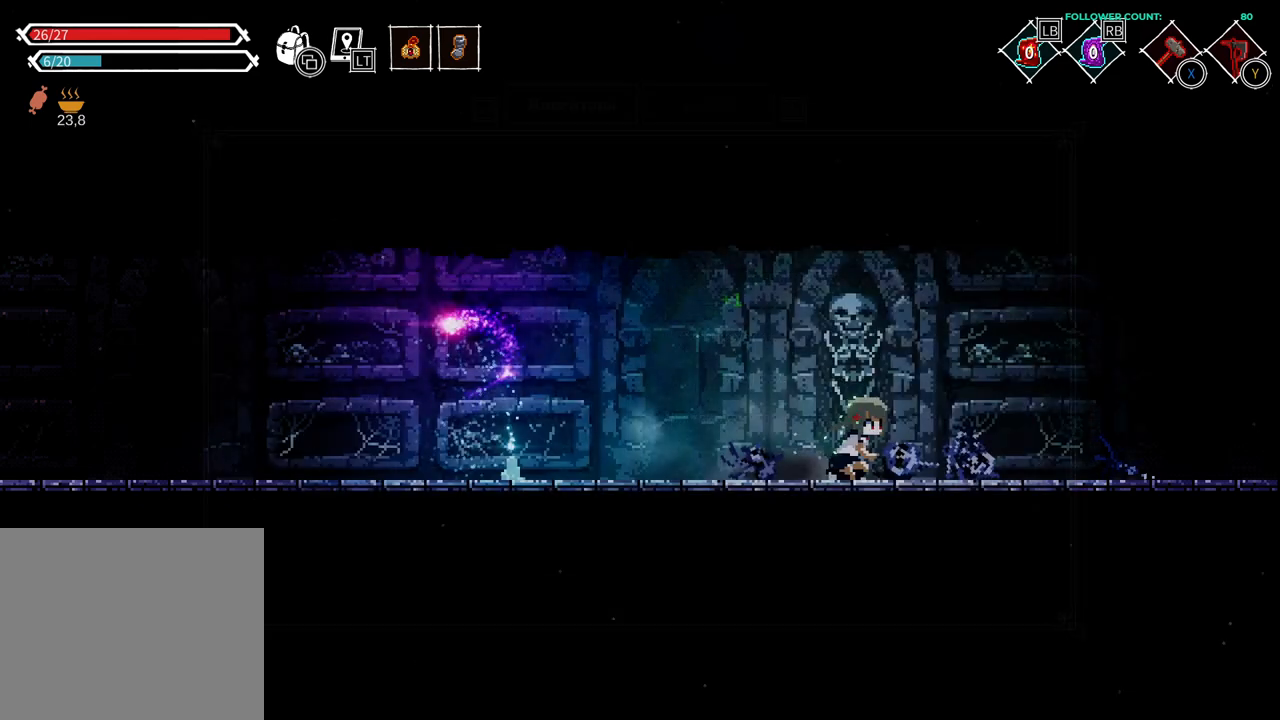
{"buttons": ["DPAD_LEFT"], "left_stick": "center", "right_stick": "center", "events": []}
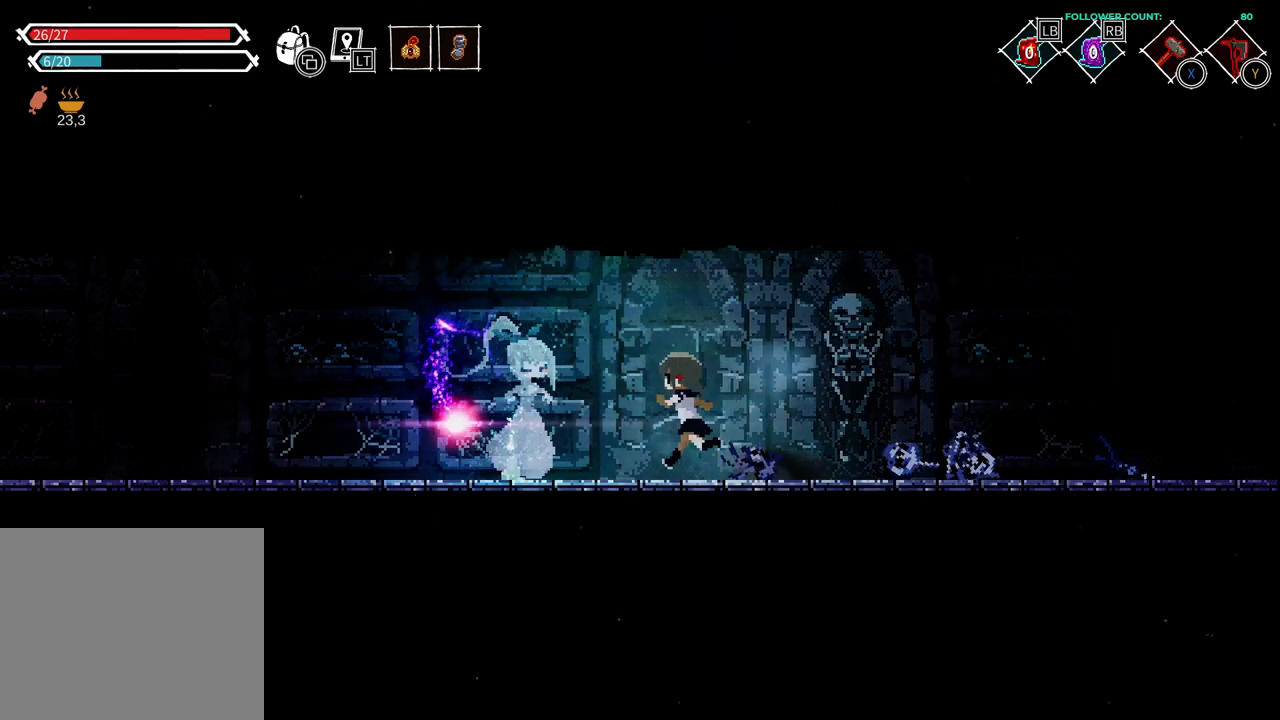
{"buttons": ["SQUARE", "DPAD_LEFT"], "left_stick": "center", "right_stick": "center", "events": [[83, "SQUARE", "down"], [183, "SQUARE", "up"], [483, "SQUARE", "down"]]}
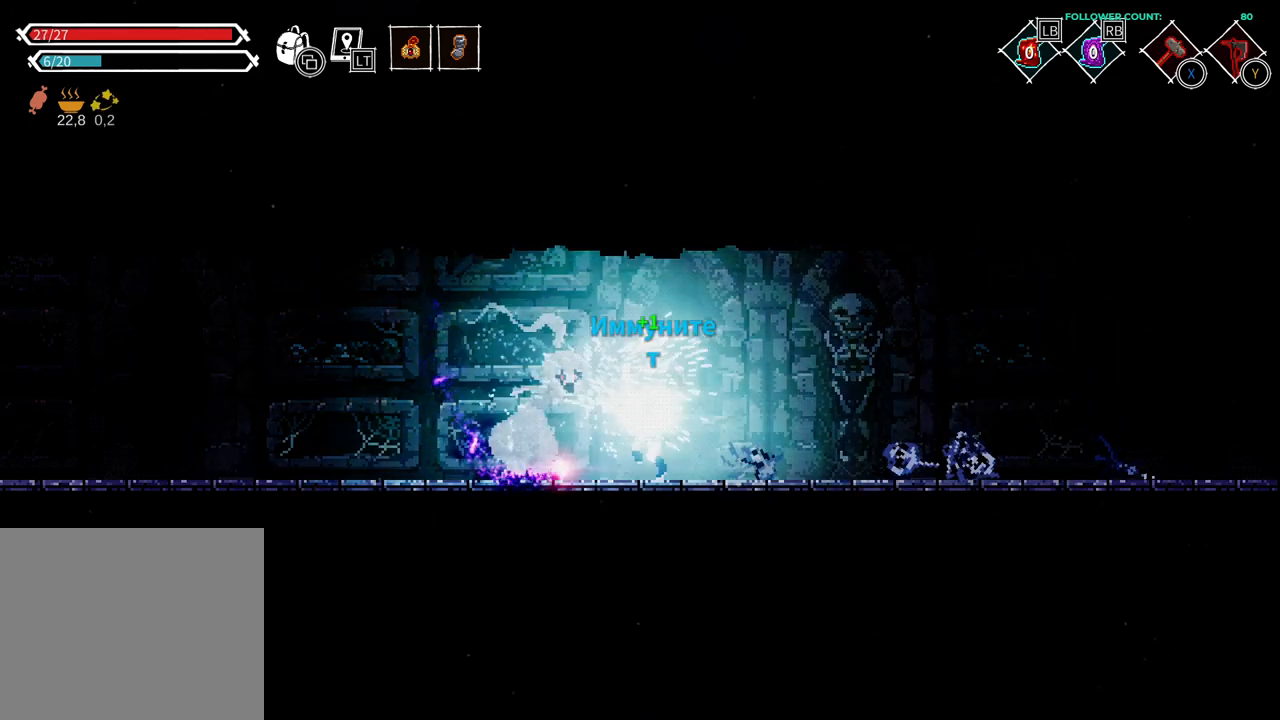
{"buttons": ["SQUARE", "DPAD_LEFT"], "left_stick": "center", "right_stick": "center", "events": [[133, "SQUARE", "up"], [283, "SQUARE", "down"], [433, "SQUARE", "up"], [483, "SQUARE", "down"]]}